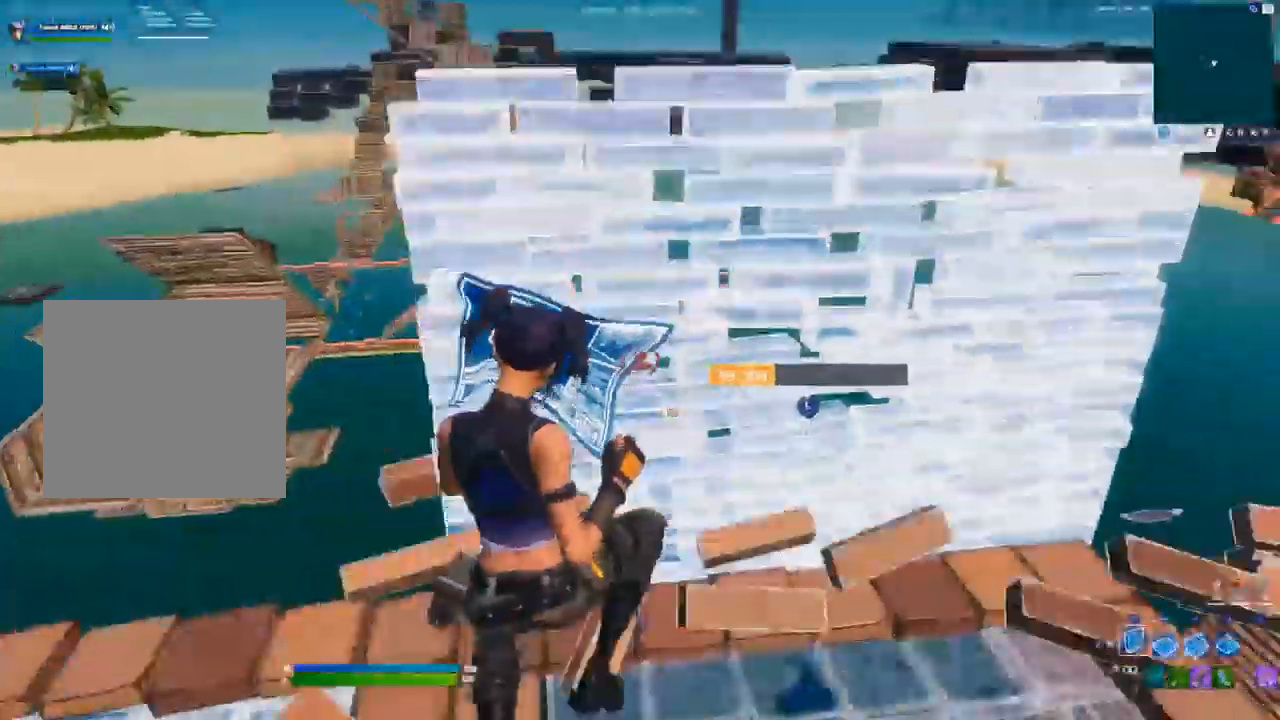
Gameplay with a controller (Xbox layout); each line is a JSON object with the inputs held at the frame after it (dt_ms = milliseconds from this image to that frame). "events" lists button and stick changes between this image and that frame as [ms after this image, input, new state], when the widget could be followed in between.
{"dt_ms": 500, "buttons": ["L1"], "left_stick": "up", "right_stick": "center", "events": [[150, "L2", "down"], [233, "right_stick", "center"], [267, "L2", "up"], [417, "R1", "down"], [467, "L1", "down"], [500, "R1", "up"]]}
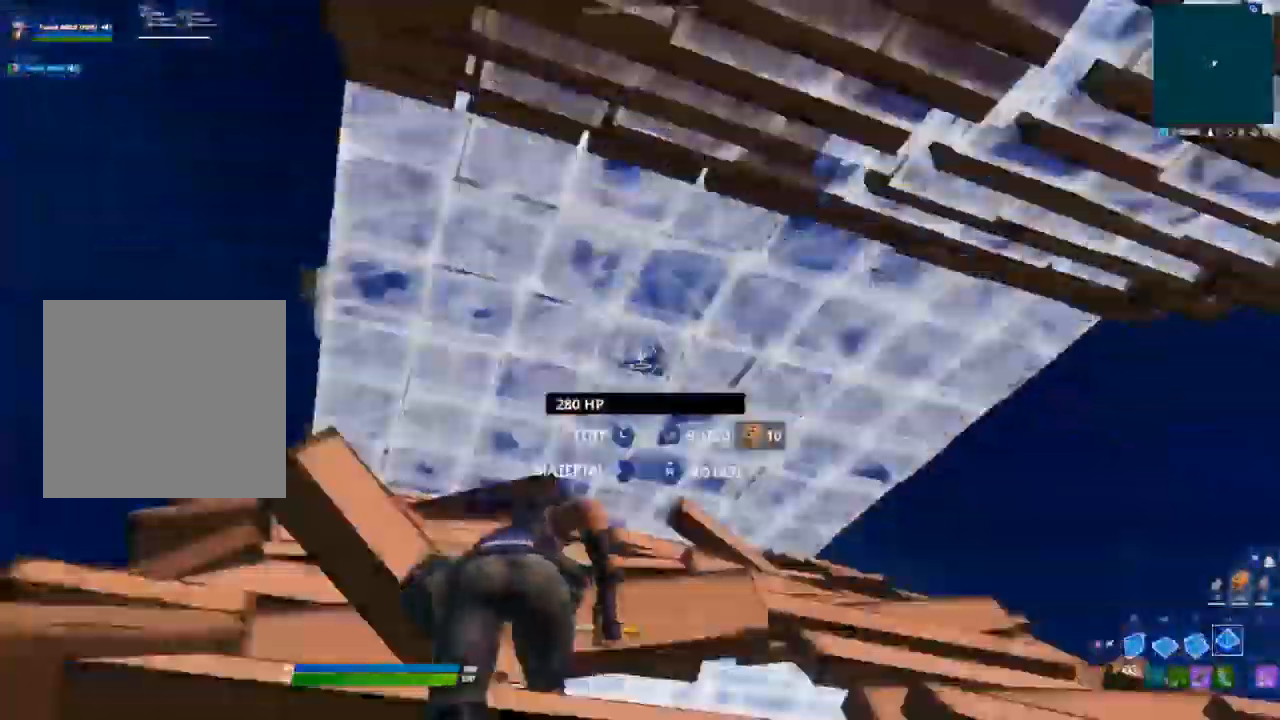
{"dt_ms": 500, "buttons": ["L3"], "left_stick": "up", "right_stick": "right", "events": [[33, "L1", "up"], [267, "L3", "down"], [300, "R2", "down"], [400, "L3", "up"], [400, "R2", "up"], [417, "right_stick", "right"], [500, "L3", "down"]]}
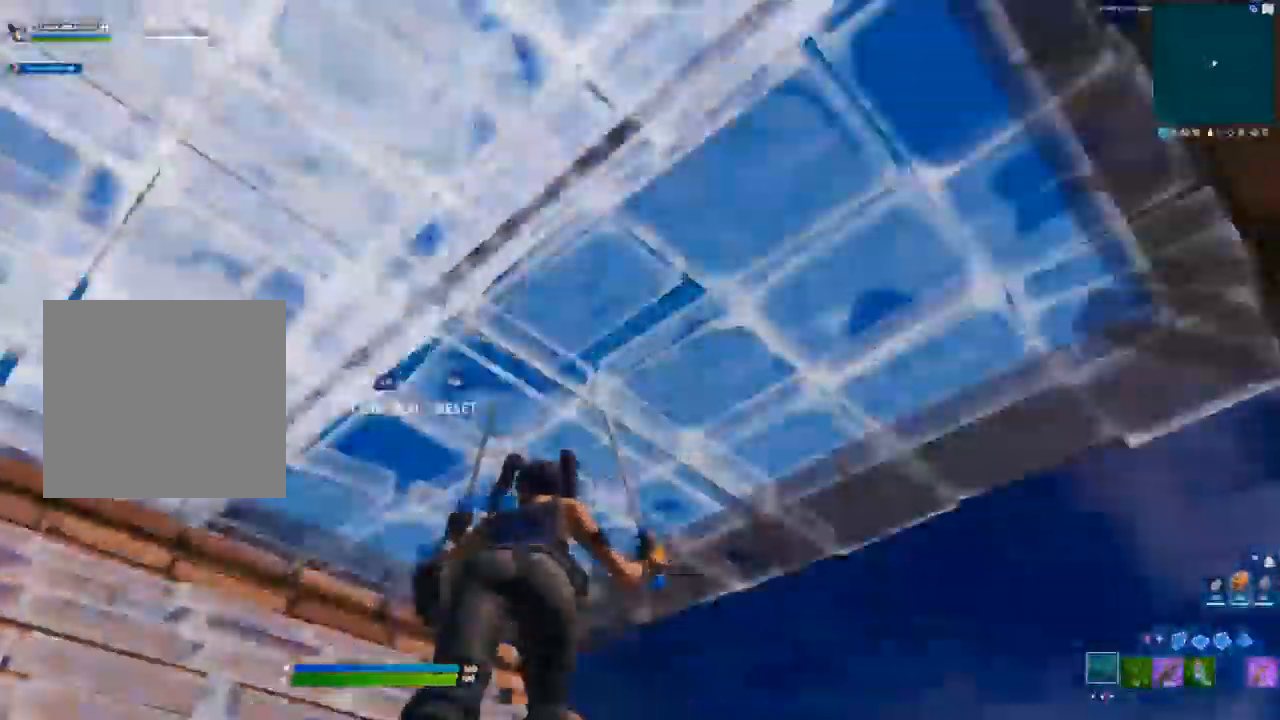
{"dt_ms": 500, "buttons": ["L2"], "left_stick": "up", "right_stick": "center", "events": [[67, "R2", "down"], [133, "L3", "up"], [150, "right_stick", "center"], [167, "R2", "up"], [317, "L2", "down"]]}
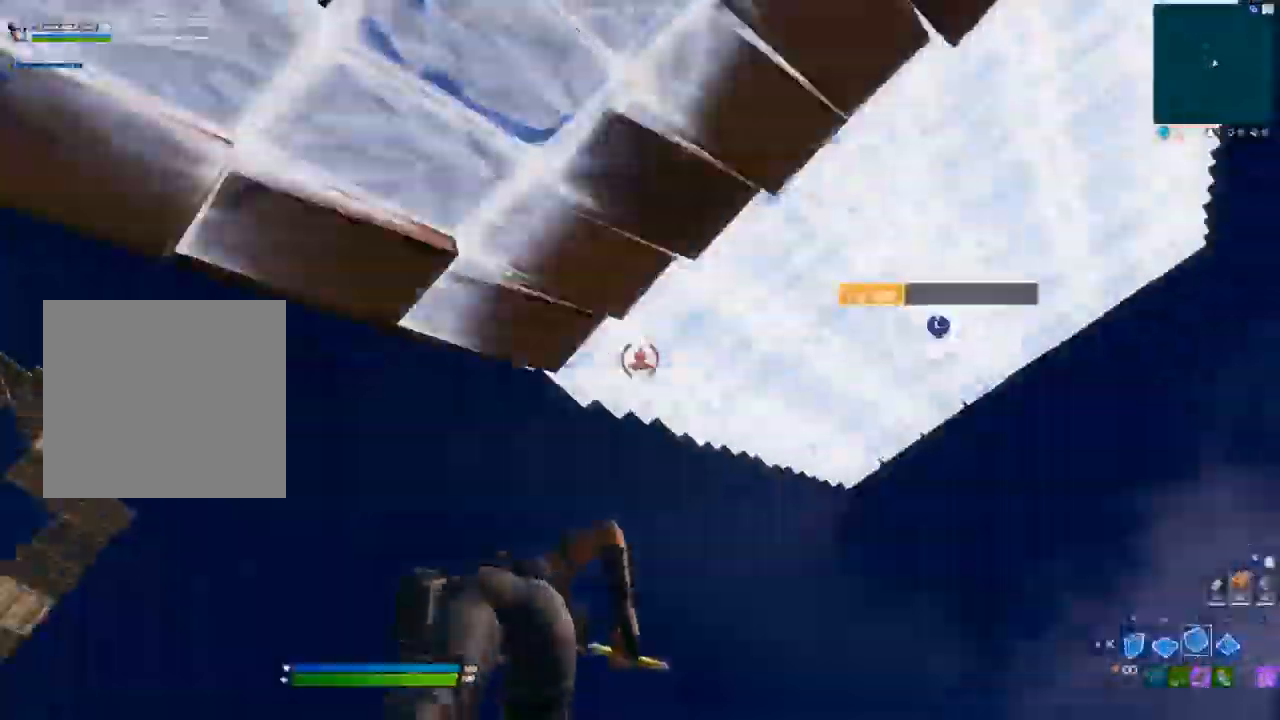
{"dt_ms": 500, "buttons": ["B"], "left_stick": "up-right", "right_stick": "center"}
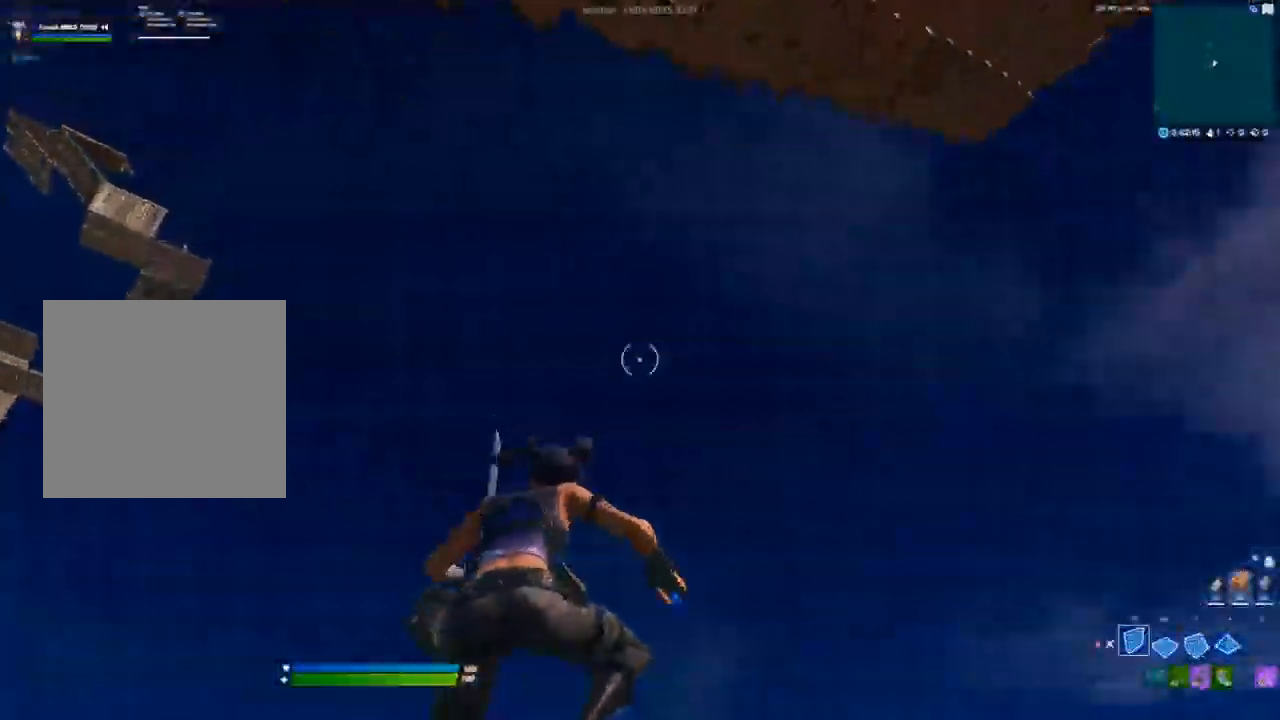
{"dt_ms": 500, "buttons": ["R2"], "left_stick": "up-right", "right_stick": "right"}
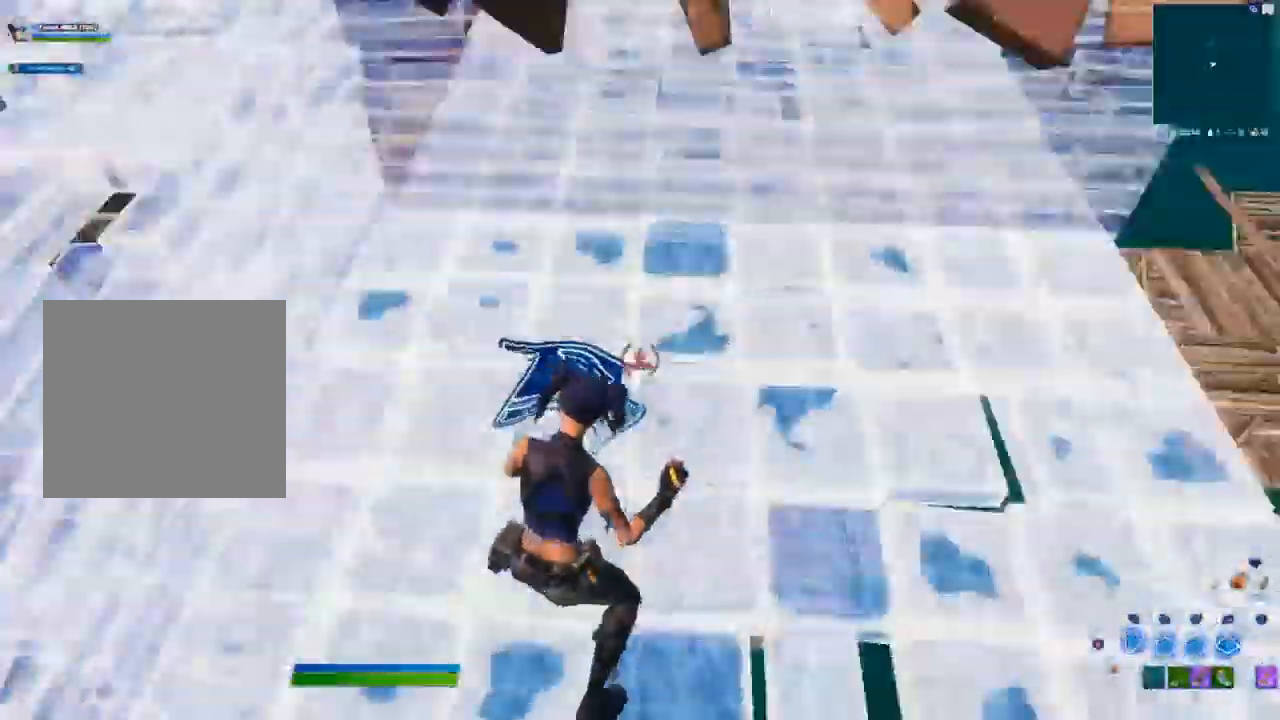
{"dt_ms": 500, "buttons": [], "left_stick": "up", "right_stick": "up-right", "events": [[67, "right_stick", "center"], [117, "R2", "up"], [167, "left_stick", "up"], [417, "right_stick", "up-right"]]}
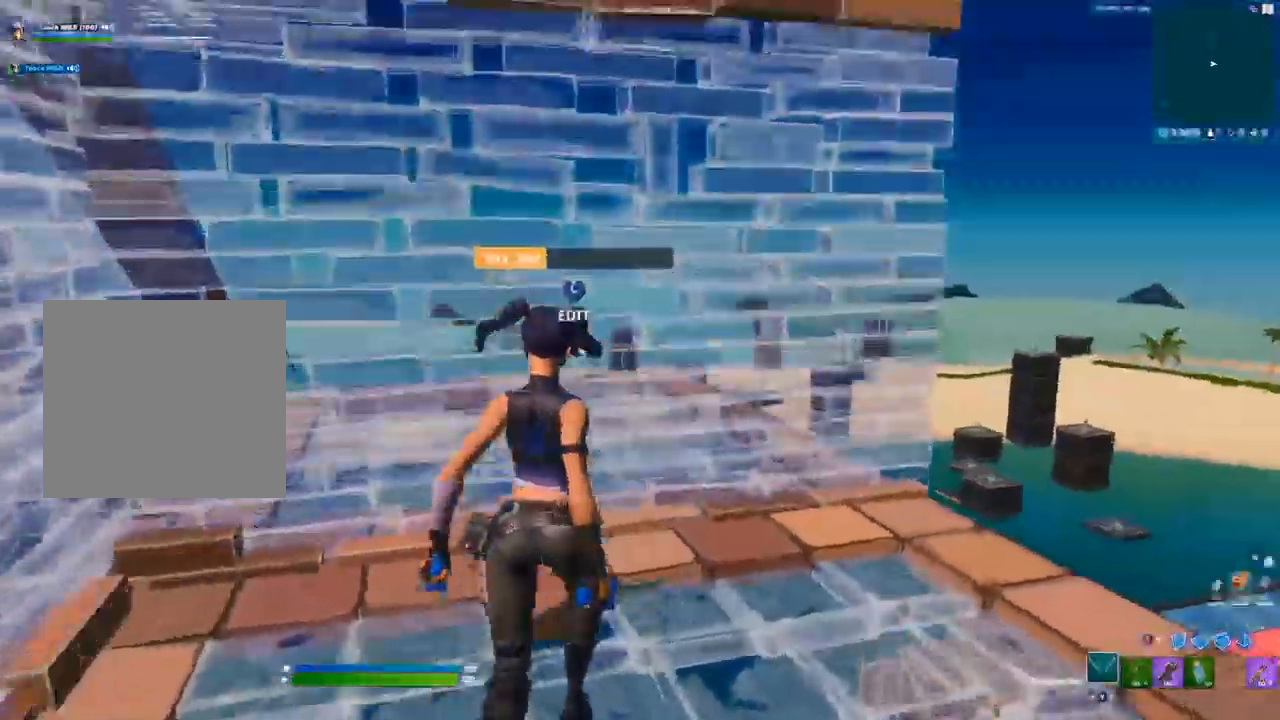
{"dt_ms": 500, "buttons": ["B"], "left_stick": "up", "right_stick": "center"}
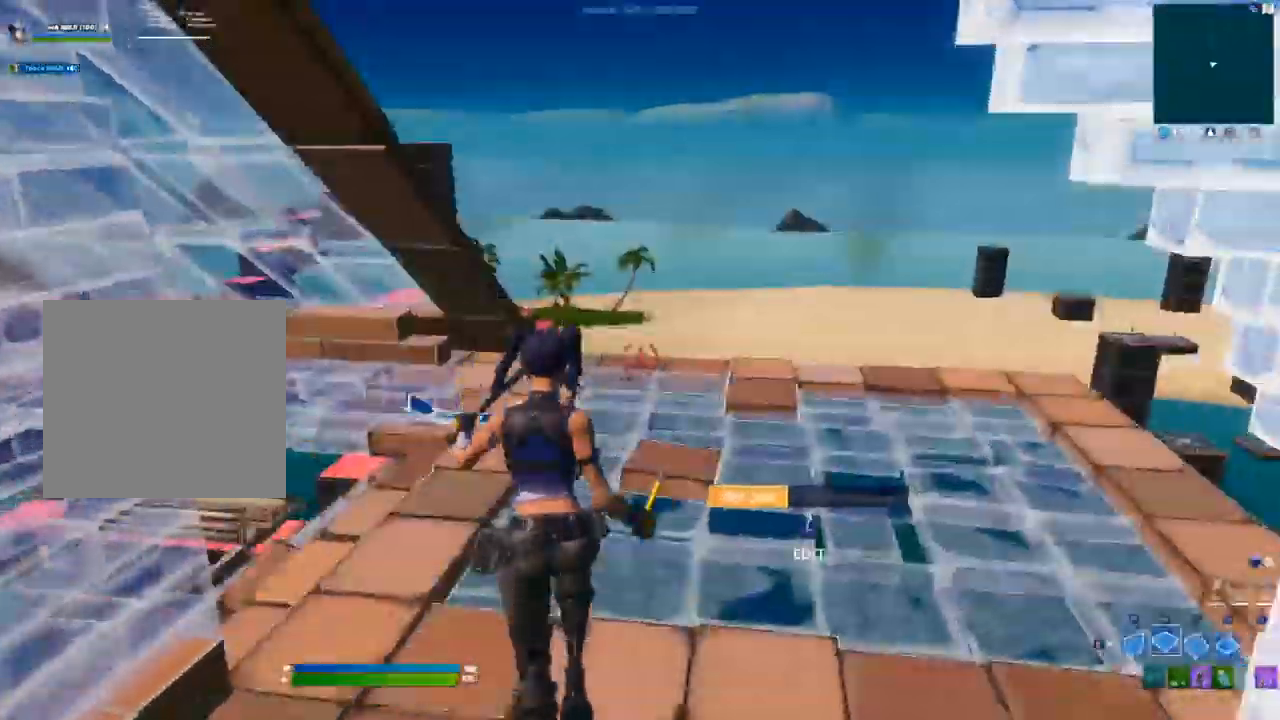
{"dt_ms": 500, "buttons": [], "left_stick": "up", "right_stick": "center"}
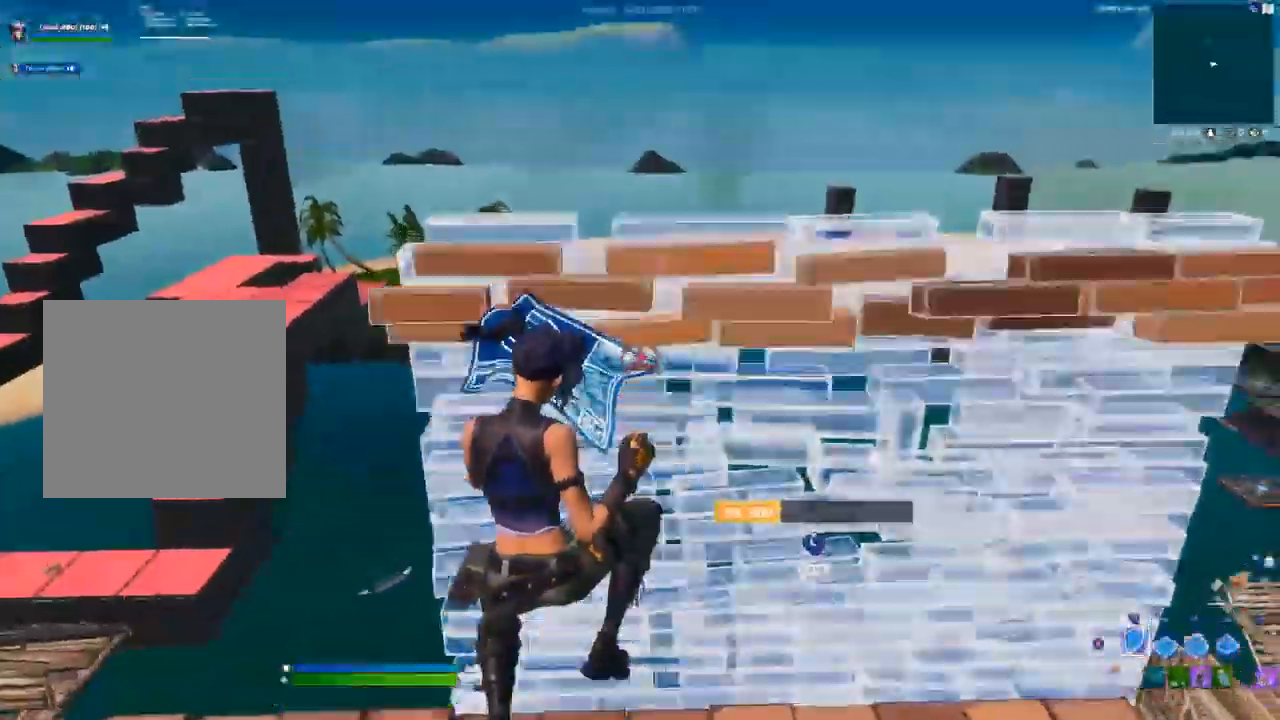
{"dt_ms": 500, "buttons": ["B"], "left_stick": "up", "right_stick": "center"}
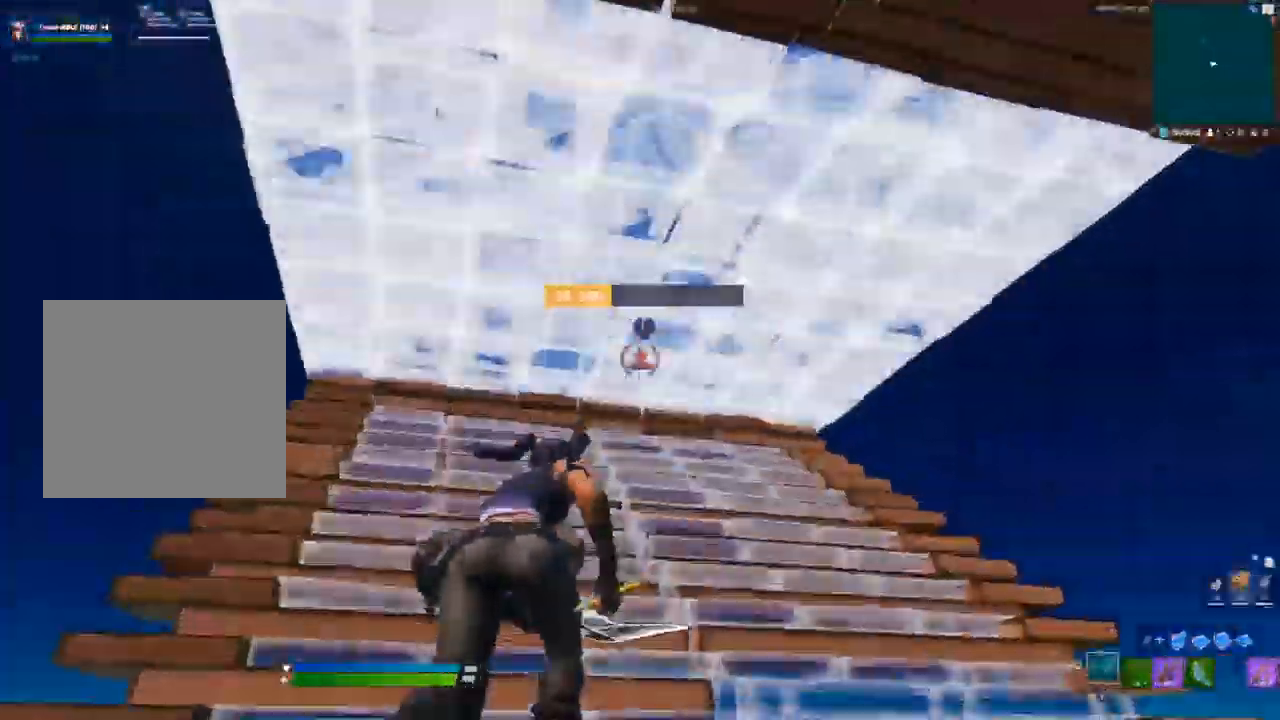
{"dt_ms": 1000, "buttons": ["R2", "L3"], "left_stick": "up", "right_stick": "down-right"}
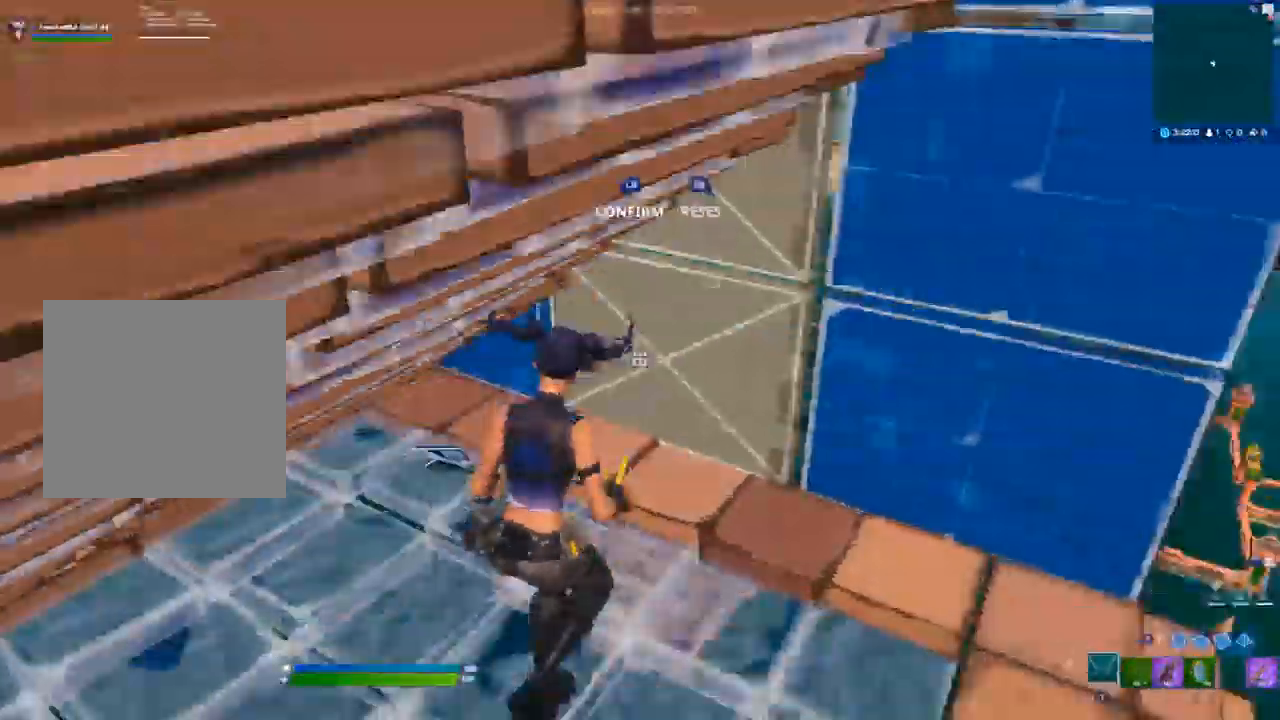
{"dt_ms": 500, "buttons": [], "left_stick": "right", "right_stick": "right", "events": [[50, "L3", "up"], [50, "left_stick", "up-right"], [83, "right_stick", "up"], [200, "right_stick", "center"], [250, "R2", "up"], [400, "R1", "down"], [417, "R2", "down"], [483, "R2", "up"], [483, "right_stick", "right"], [500, "R1", "up"], [500, "left_stick", "right"]]}
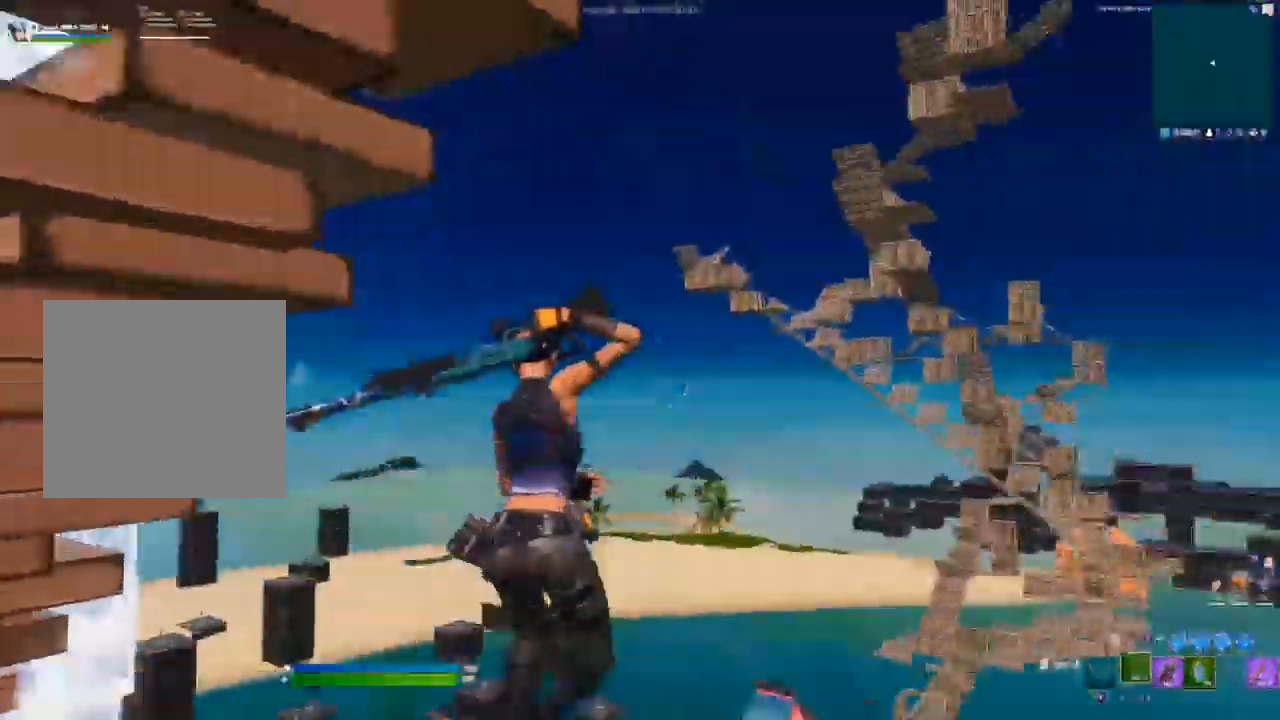
{"dt_ms": 500, "buttons": [], "left_stick": "up", "right_stick": "center", "events": [[83, "right_stick", "center"], [300, "left_stick", "up"], [300, "right_stick", "down"], [367, "R1", "down"], [417, "right_stick", "center"], [483, "R1", "up"]]}
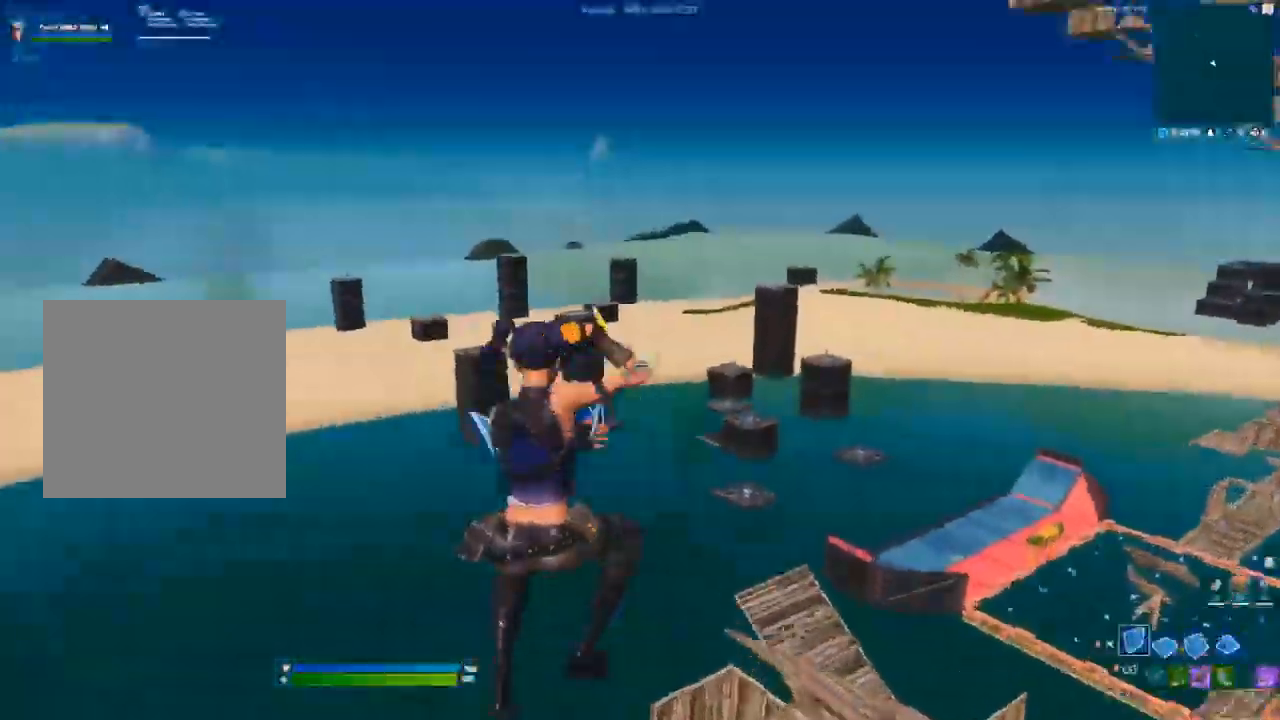
{"dt_ms": 500, "buttons": [], "left_stick": "up-right", "right_stick": "left", "events": [[117, "right_stick", "left"], [167, "left_stick", "up-right"], [333, "right_stick", "center"], [500, "right_stick", "left"]]}
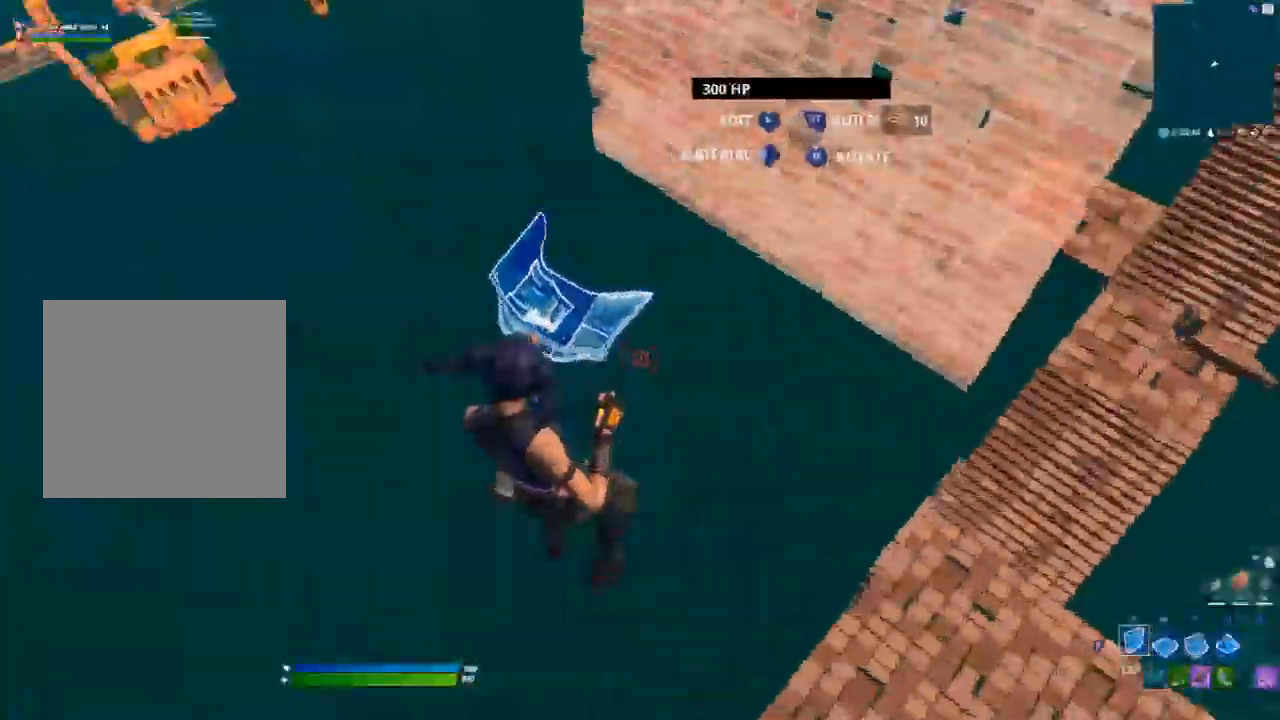
{"dt_ms": 500, "buttons": [], "left_stick": "up", "right_stick": "center", "events": [[133, "left_stick", "left"], [200, "left_stick", "up-left"], [200, "right_stick", "center"], [267, "Y", "down"], [333, "Y", "up"], [483, "left_stick", "up"]]}
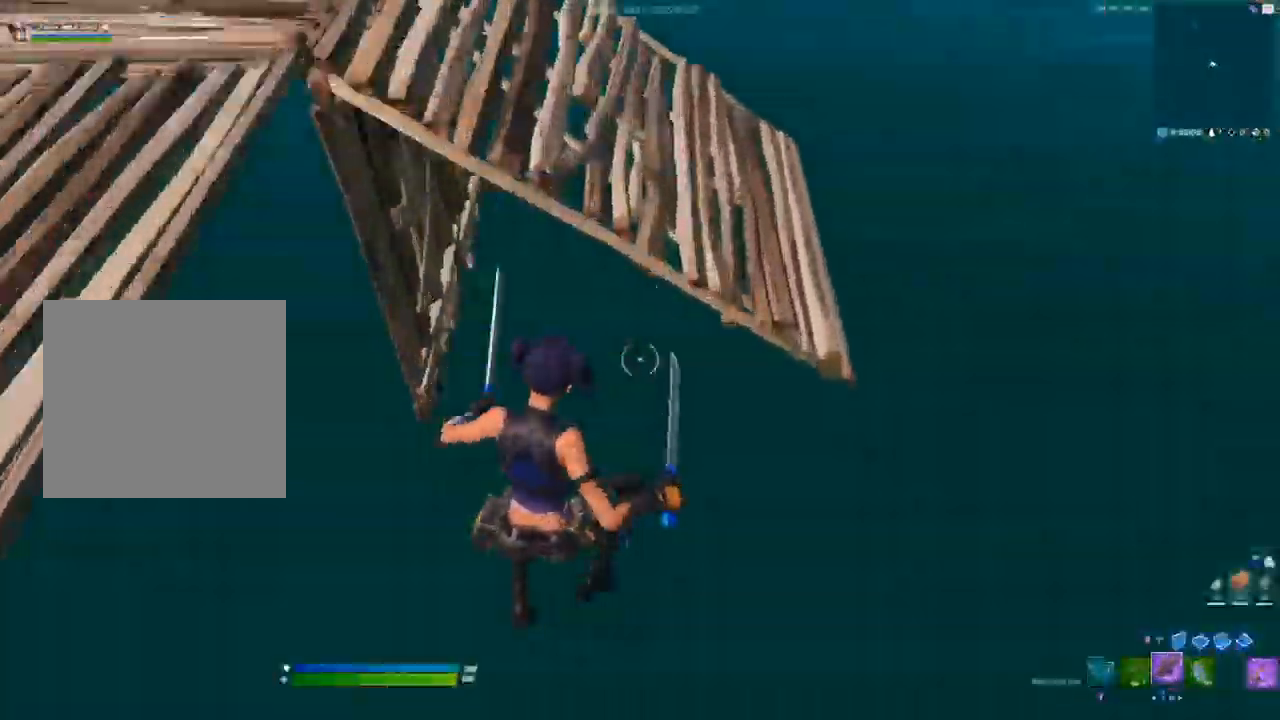
{"dt_ms": 500, "buttons": ["A"], "left_stick": "up", "right_stick": "center", "events": [[17, "R1", "down"], [83, "R1", "up"], [167, "right_stick", "up"], [400, "A", "down"], [417, "right_stick", "center"]]}
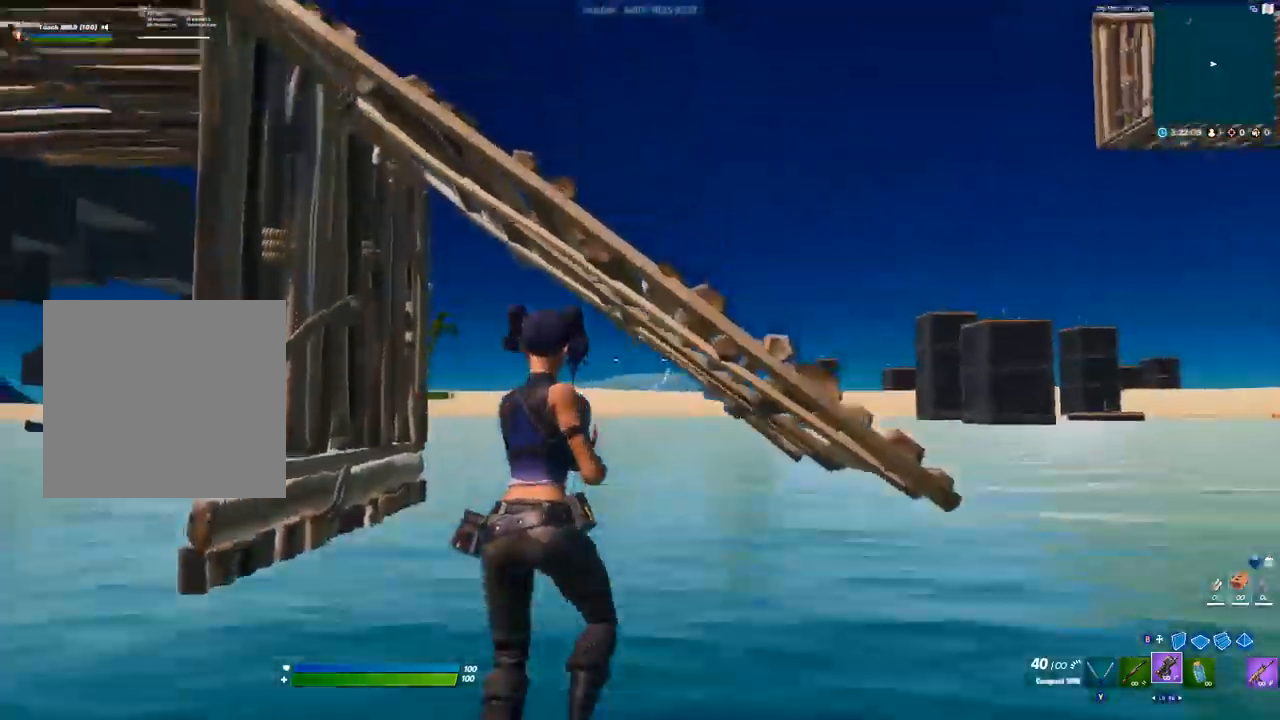
{"dt_ms": 500, "buttons": [], "left_stick": "up-left", "right_stick": "down", "events": [[50, "A", "up"], [183, "left_stick", "up-left"], [267, "R2", "down"], [417, "R2", "up"], [433, "right_stick", "down"]]}
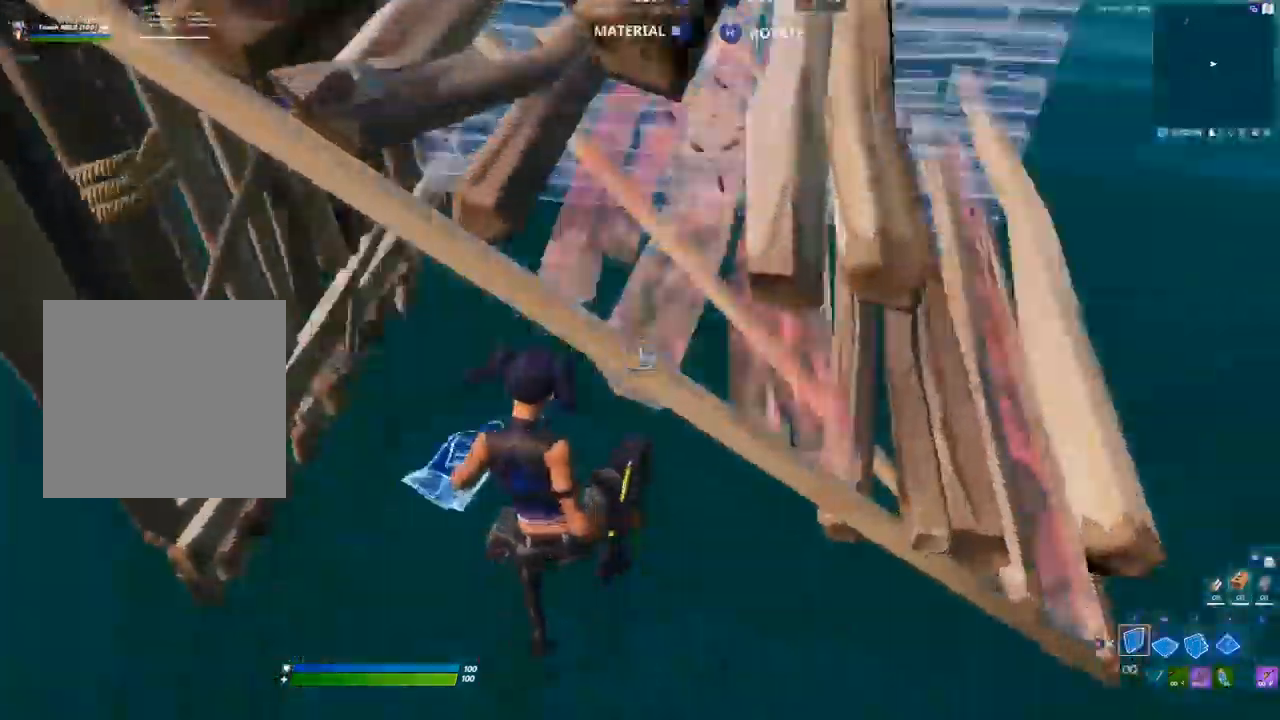
{"dt_ms": 500, "buttons": [], "left_stick": "up-left", "right_stick": "center", "events": [[50, "R1", "down"], [133, "right_stick", "up"], [250, "R1", "up"], [300, "right_stick", "center"]]}
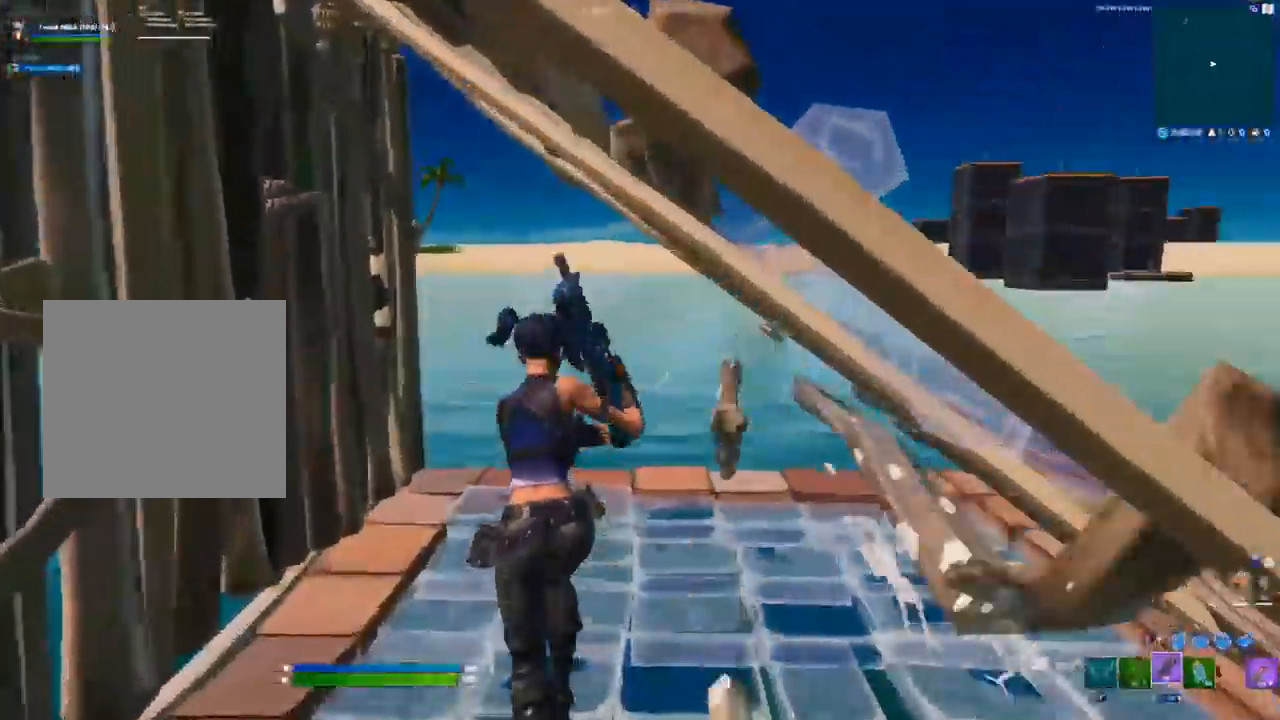
{"dt_ms": 500, "buttons": [], "left_stick": "up-left", "right_stick": "right", "events": [[83, "Y", "down"], [83, "left_stick", "up"], [133, "Y", "up"], [400, "right_stick", "right"], [500, "left_stick", "up-left"]]}
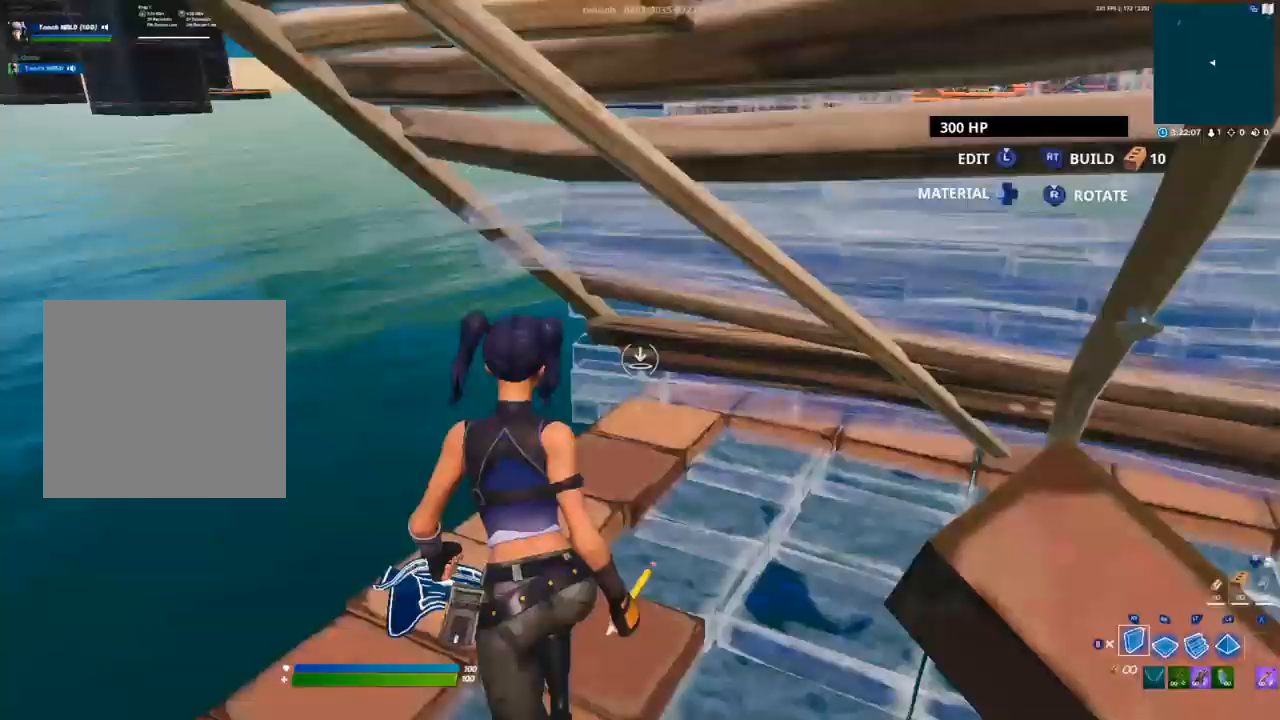
{"dt_ms": 500, "buttons": [], "left_stick": "up-left", "right_stick": "up-right", "events": [[50, "R1", "down"], [100, "right_stick", "left"], [117, "R2", "down"], [167, "R1", "up"], [167, "R2", "up"], [183, "right_stick", "center"], [367, "R1", "down"], [367, "right_stick", "down-left"], [467, "right_stick", "up-right"], [483, "R1", "up"]]}
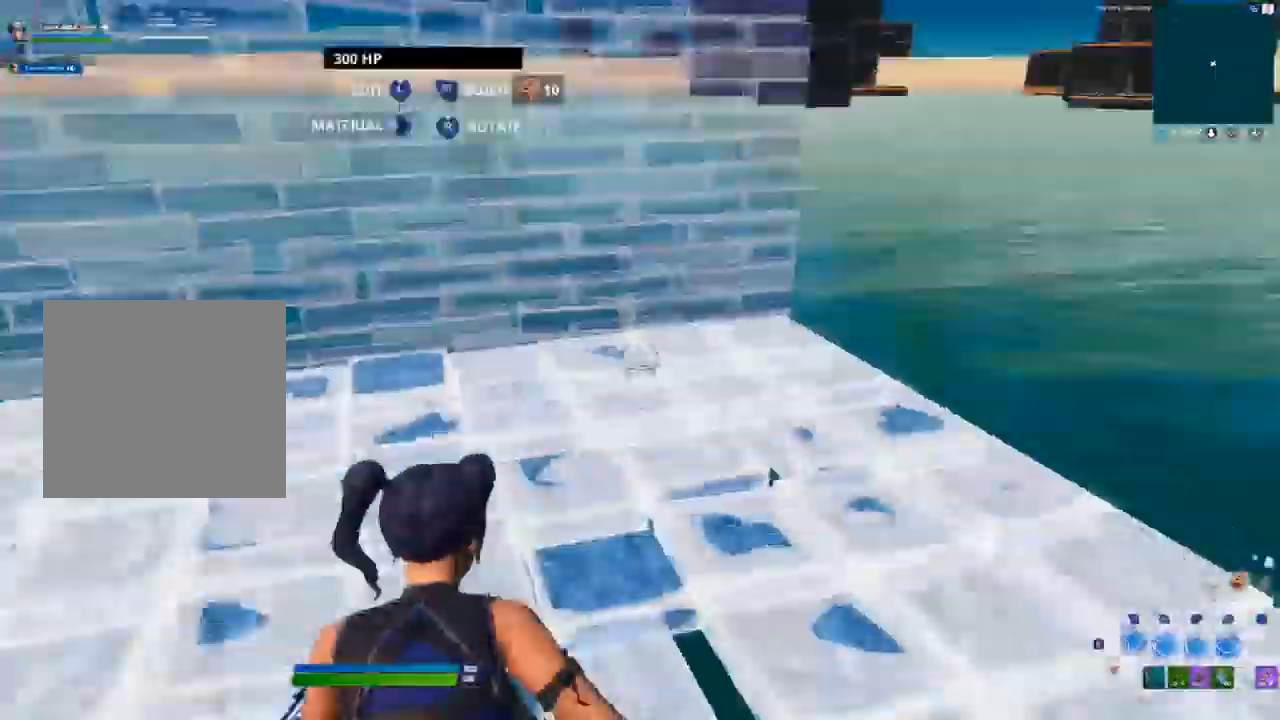
{"dt_ms": 500, "buttons": ["R2", "L3"], "left_stick": "up", "right_stick": "down-right", "events": [[17, "R2", "down"], [100, "right_stick", "center"], [117, "R2", "up"], [367, "right_stick", "up-left"], [383, "L3", "down"], [417, "R2", "down"], [417, "right_stick", "down-left"], [467, "right_stick", "down-right"], [483, "left_stick", "up"]]}
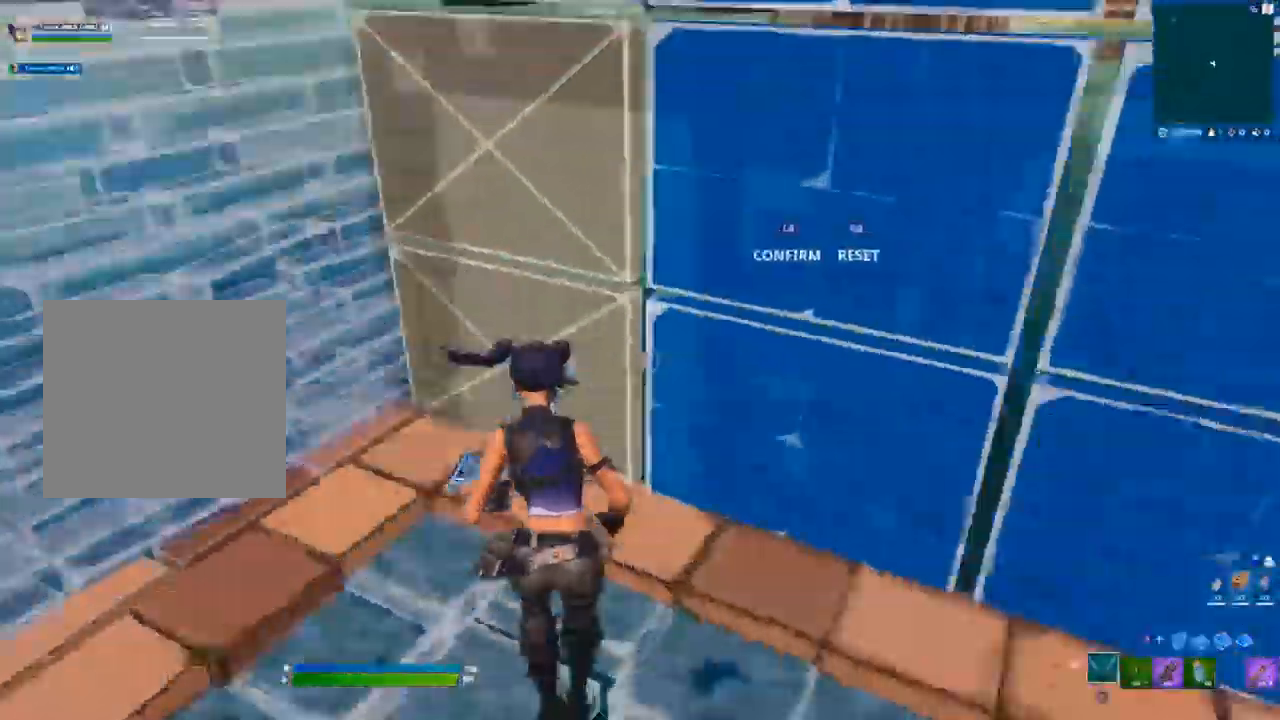
{"dt_ms": 500, "buttons": ["R2"], "left_stick": "up", "right_stick": "center", "events": [[17, "L3", "up"], [33, "R2", "up"], [67, "right_stick", "center"], [217, "R1", "down"], [333, "R1", "up"], [367, "A", "down"], [383, "R2", "down"], [467, "A", "up"]]}
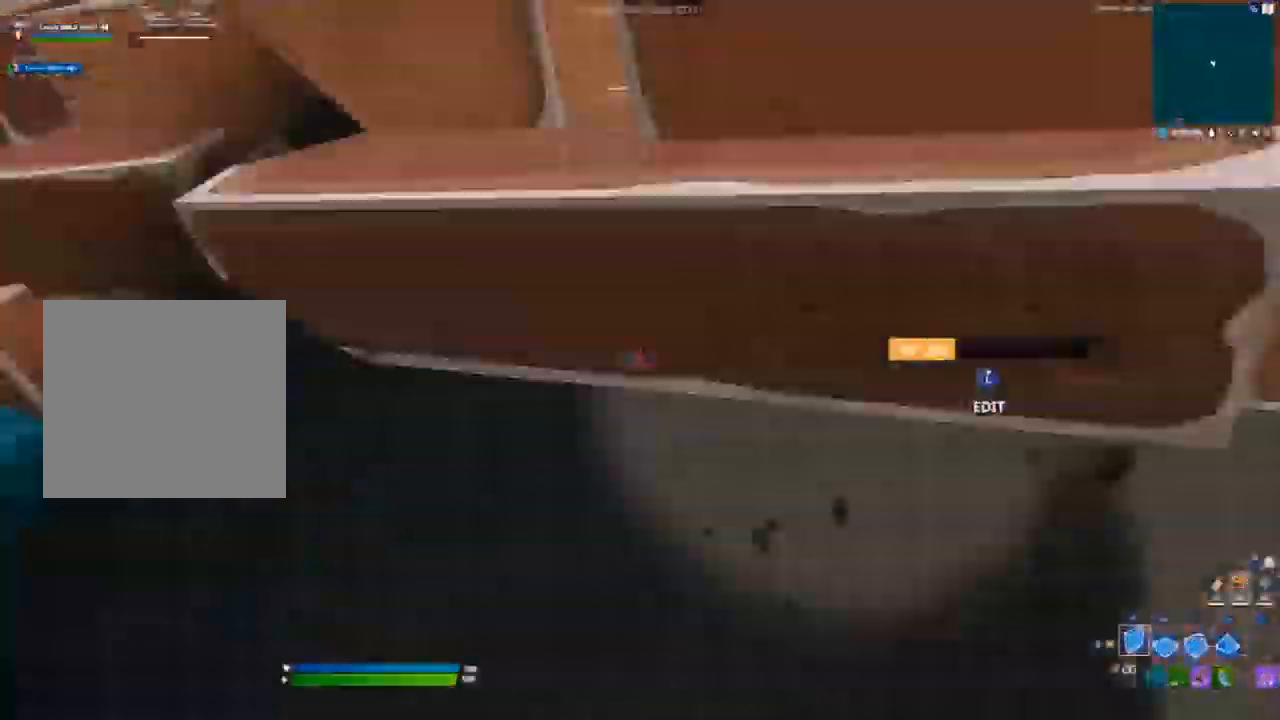
{"dt_ms": 500, "buttons": [], "left_stick": "up", "right_stick": "center"}
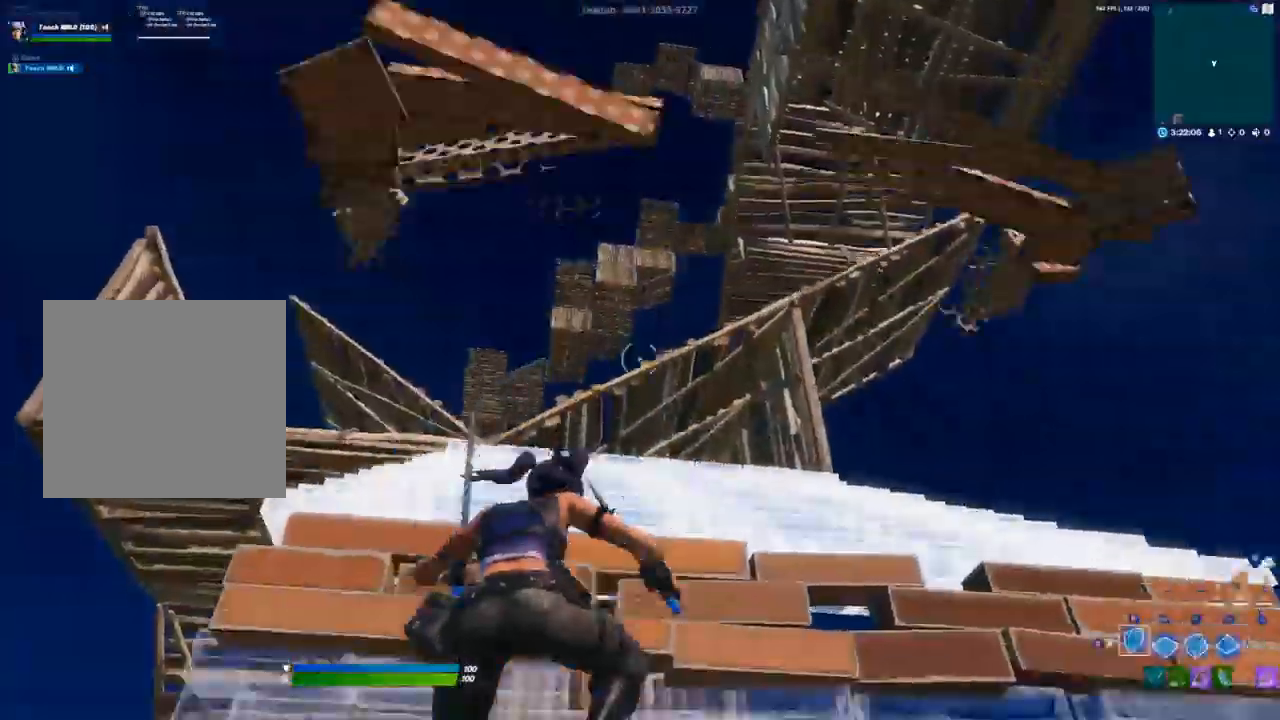
{"dt_ms": 500, "buttons": [], "left_stick": "up-right", "right_stick": "right", "events": [[67, "R1", "down"], [117, "R1", "up"], [417, "right_stick", "right"], [467, "left_stick", "up-right"]]}
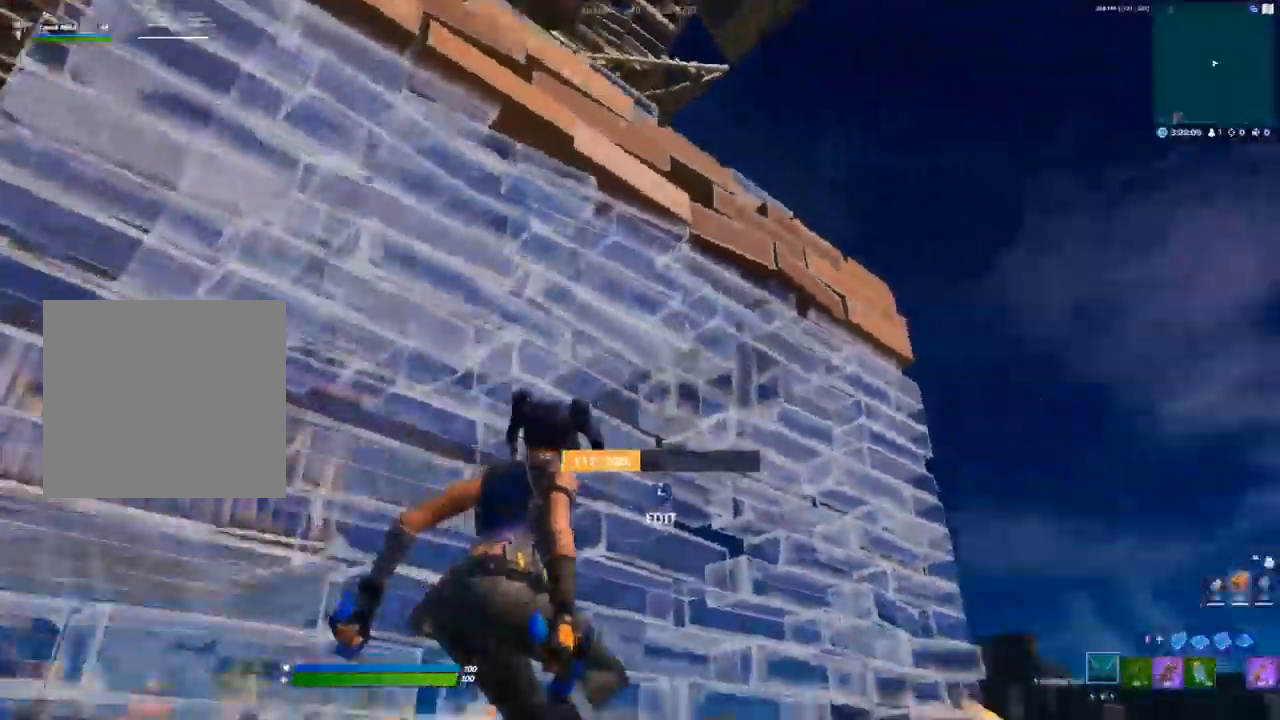
{"dt_ms": 500, "buttons": [], "left_stick": "up", "right_stick": "center", "events": [[67, "A", "down"], [133, "R2", "down"], [183, "A", "up"], [183, "right_stick", "center"], [233, "R2", "up"], [317, "L2", "down"], [417, "L2", "up"], [417, "left_stick", "up"]]}
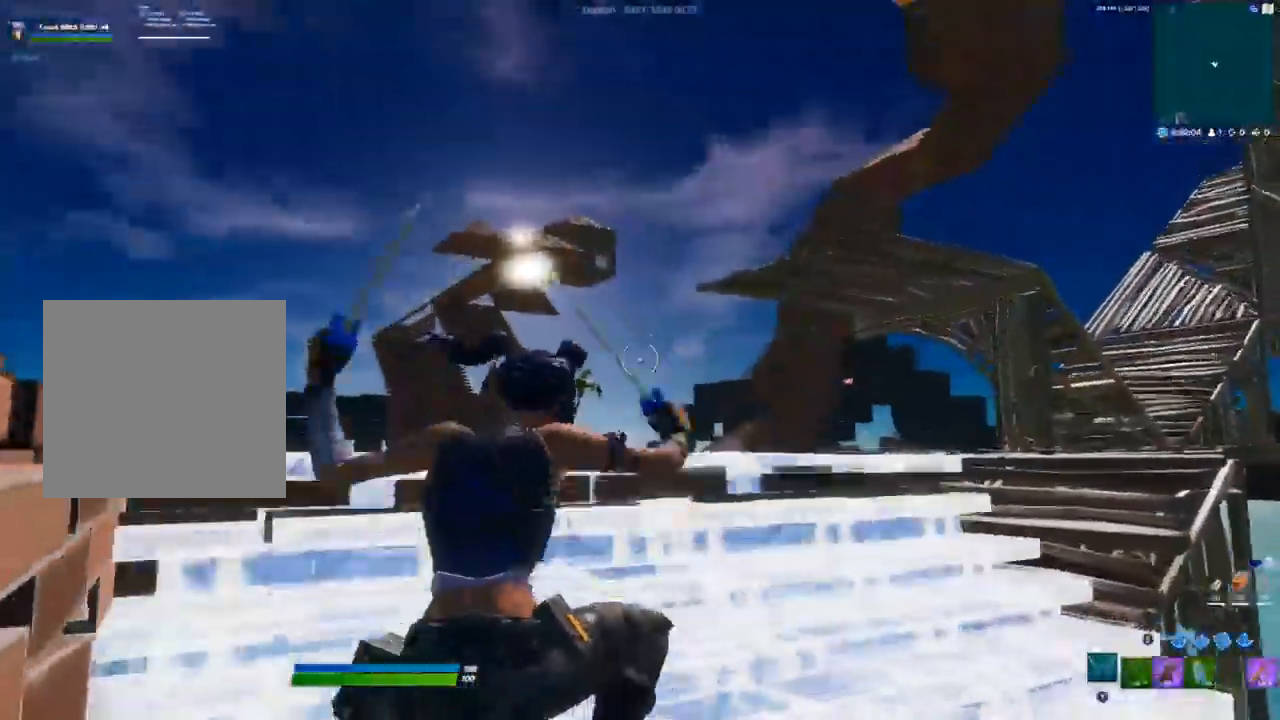
{"dt_ms": 500, "buttons": ["R1"], "left_stick": "up", "right_stick": "center", "events": [[250, "L2", "down"], [350, "L2", "up"], [483, "R1", "down"]]}
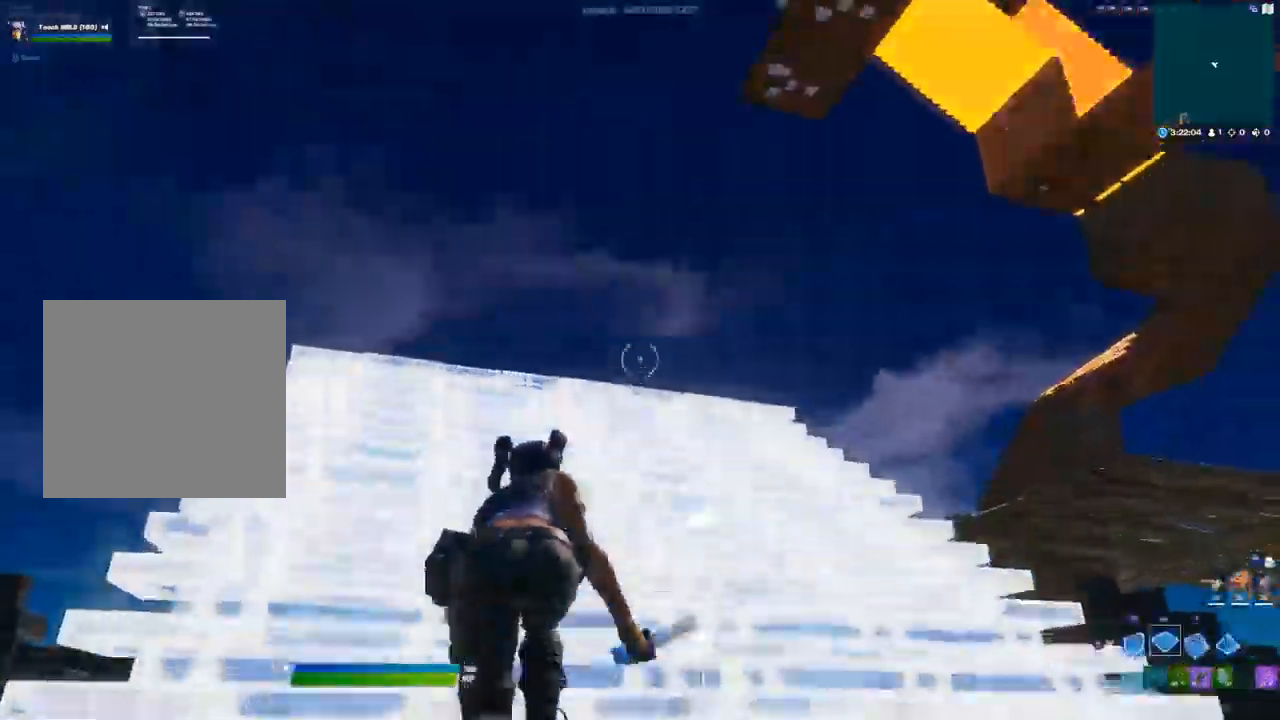
{"dt_ms": 1000, "buttons": [], "left_stick": "up-left", "right_stick": "center"}
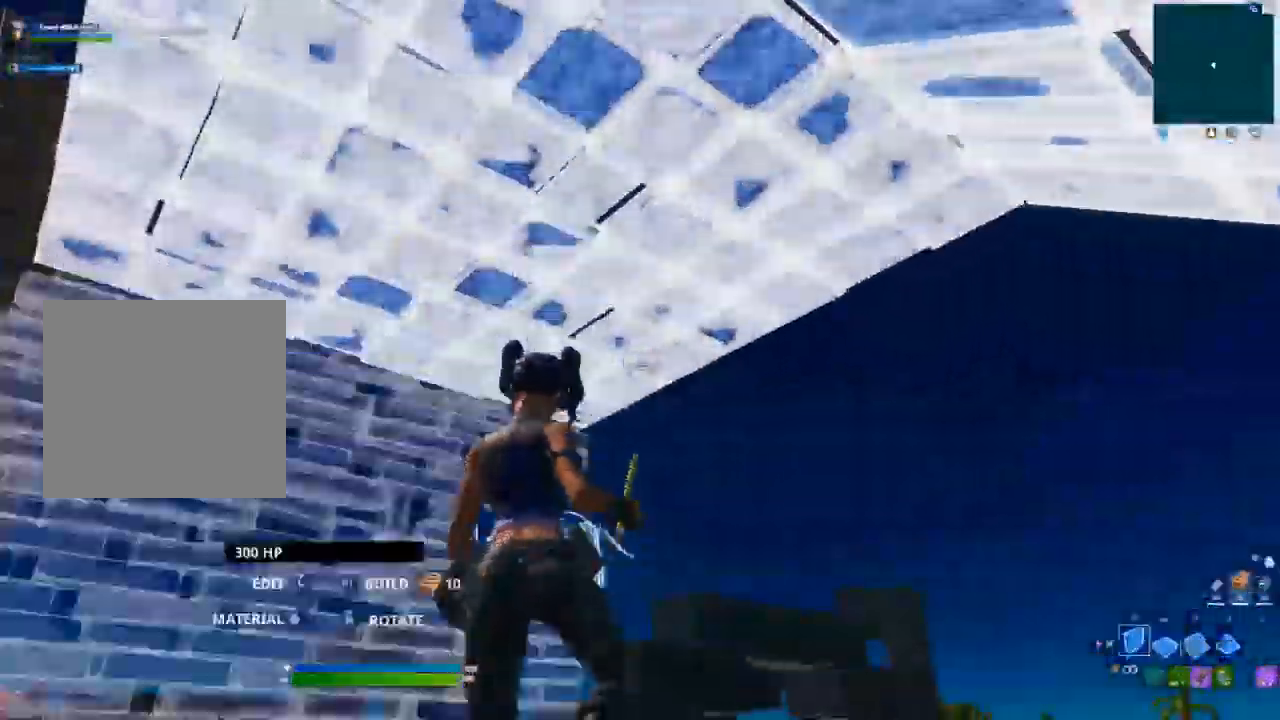
{"dt_ms": 500, "buttons": [], "left_stick": "up-left", "right_stick": "center", "events": [[17, "R2", "down"], [250, "R2", "up"], [283, "L2", "down"], [400, "L2", "up"]]}
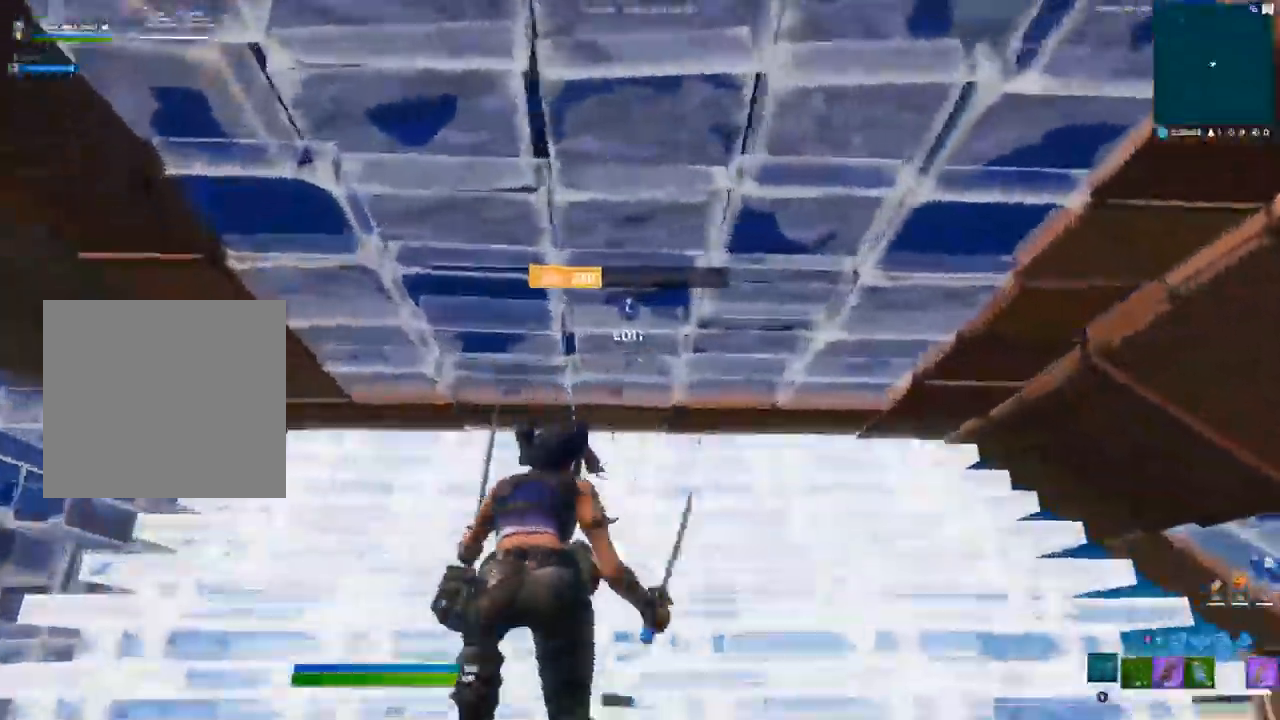
{"dt_ms": 500, "buttons": ["L2"], "left_stick": "up-left", "right_stick": "center", "events": [[100, "L3", "down"], [167, "R2", "down"], [250, "L3", "up"], [250, "R2", "up"], [433, "L2", "down"]]}
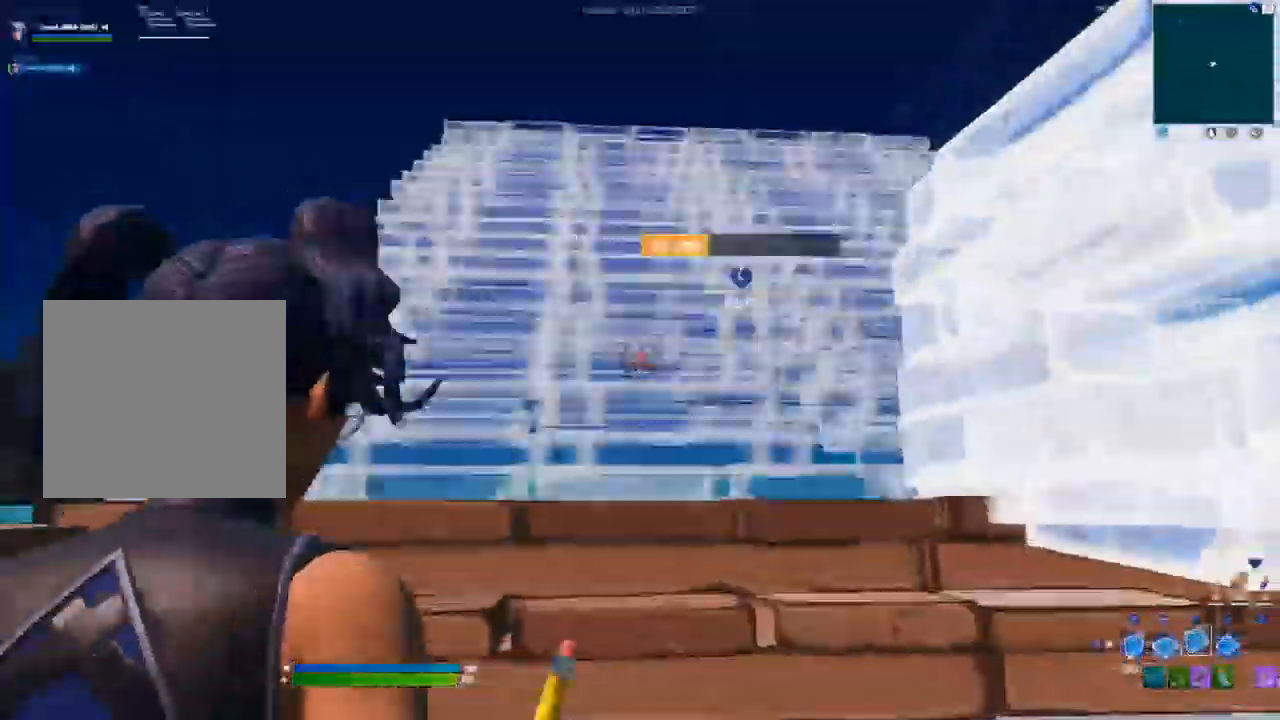
{"dt_ms": 500, "buttons": ["B"], "left_stick": "up", "right_stick": "up-right"}
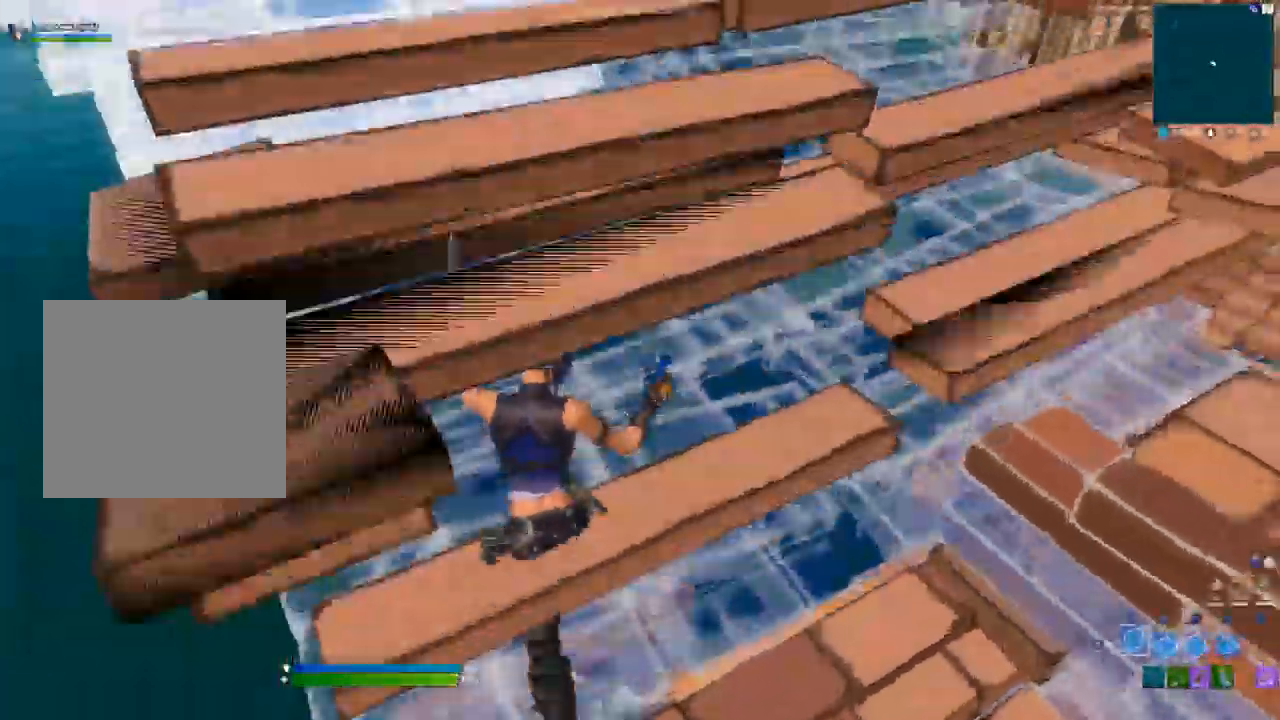
{"dt_ms": 500, "buttons": ["R2"], "left_stick": "up", "right_stick": "center"}
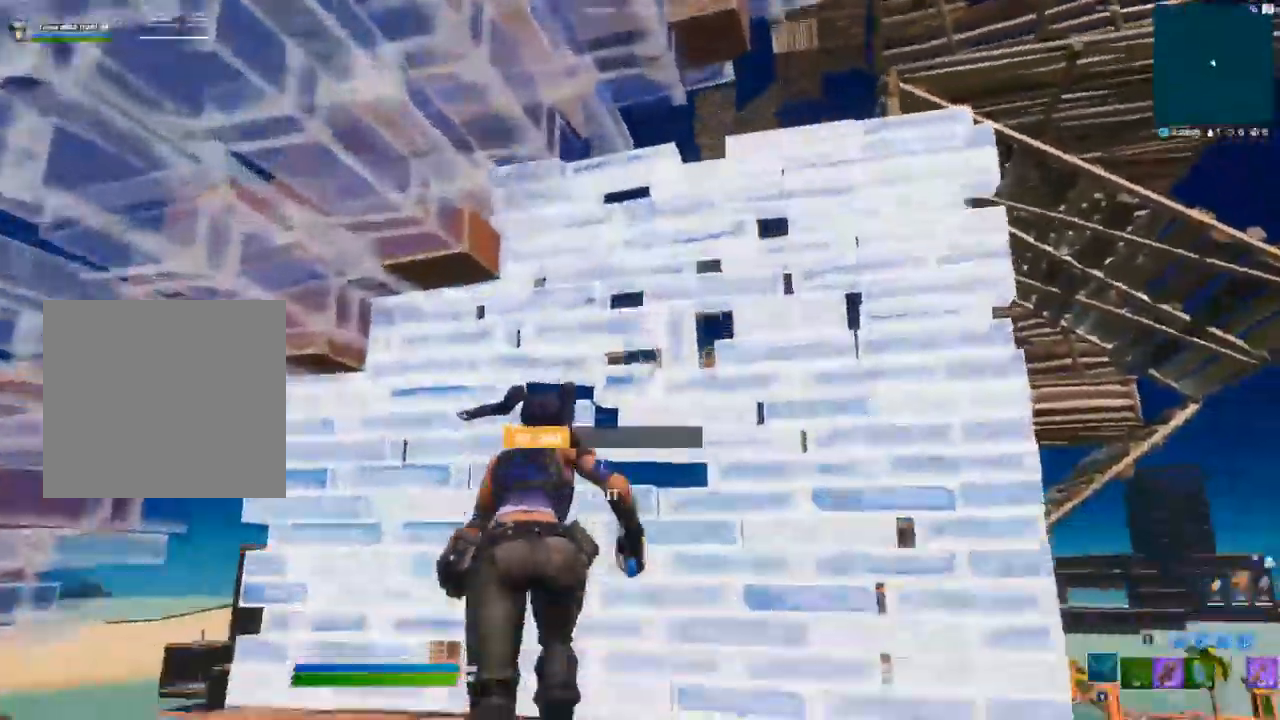
{"dt_ms": 1000, "buttons": [], "left_stick": "up", "right_stick": "center"}